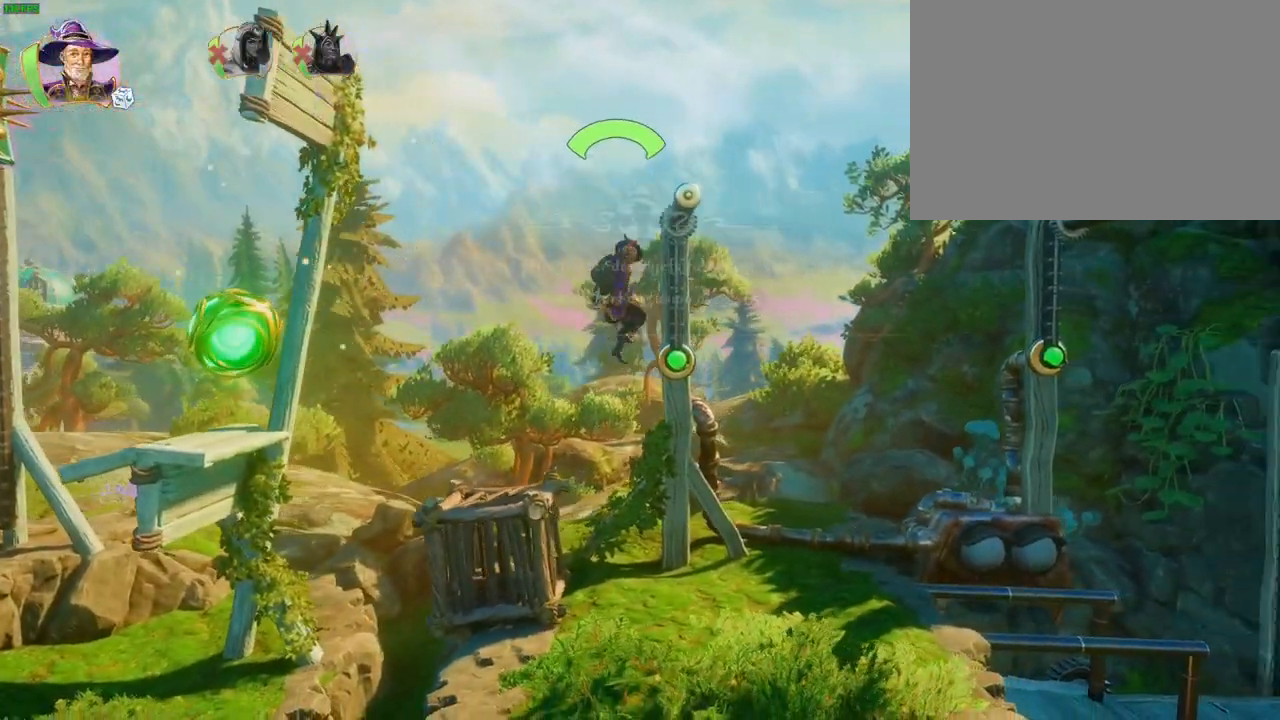
Gameplay with a controller (PlayStation layout); each line is a JSON object with the inputs held at the frame after it (dt_ms = milliseconds from this image to that frame). "events" lists button and stick changes between this image and that frame as [ms after this image, input, new state], when the widget could be followed in between. Not read: HOME L1 TOUCHPAD.
{"dt_ms": 500, "buttons": [], "left_stick": "right", "right_stick": "center", "events": []}
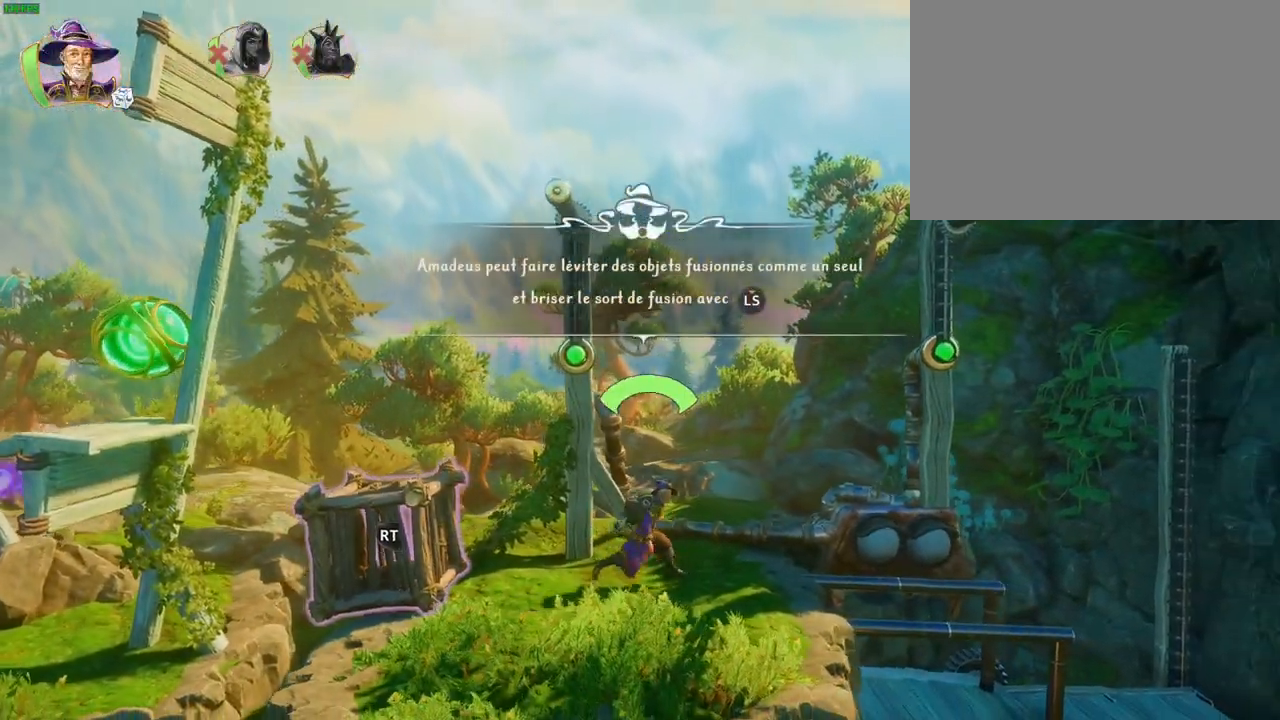
{"dt_ms": 500, "buttons": [], "left_stick": "center", "right_stick": "center", "events": [[233, "SQUARE", "down"], [317, "SQUARE", "up"], [367, "left_stick", "center"], [433, "SQUARE", "down"], [500, "SQUARE", "up"]]}
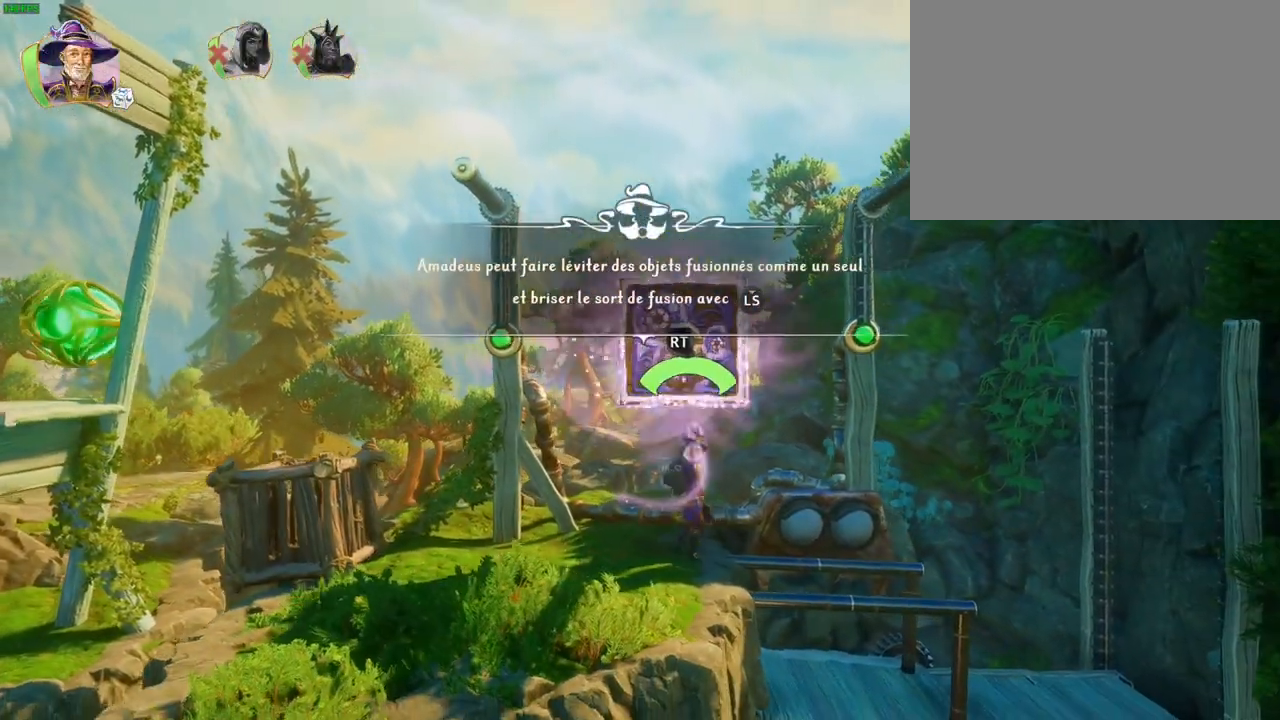
{"dt_ms": 1000, "buttons": ["R2"], "left_stick": "center", "right_stick": "down-left", "events": [[250, "SQUARE", "down"], [317, "SQUARE", "up"], [400, "R2", "down"], [500, "right_stick", "left"], [550, "left_stick", "right"], [550, "right_stick", "center"], [700, "SQUARE", "down"], [783, "SQUARE", "up"], [883, "left_stick", "center"], [933, "right_stick", "down-left"]]}
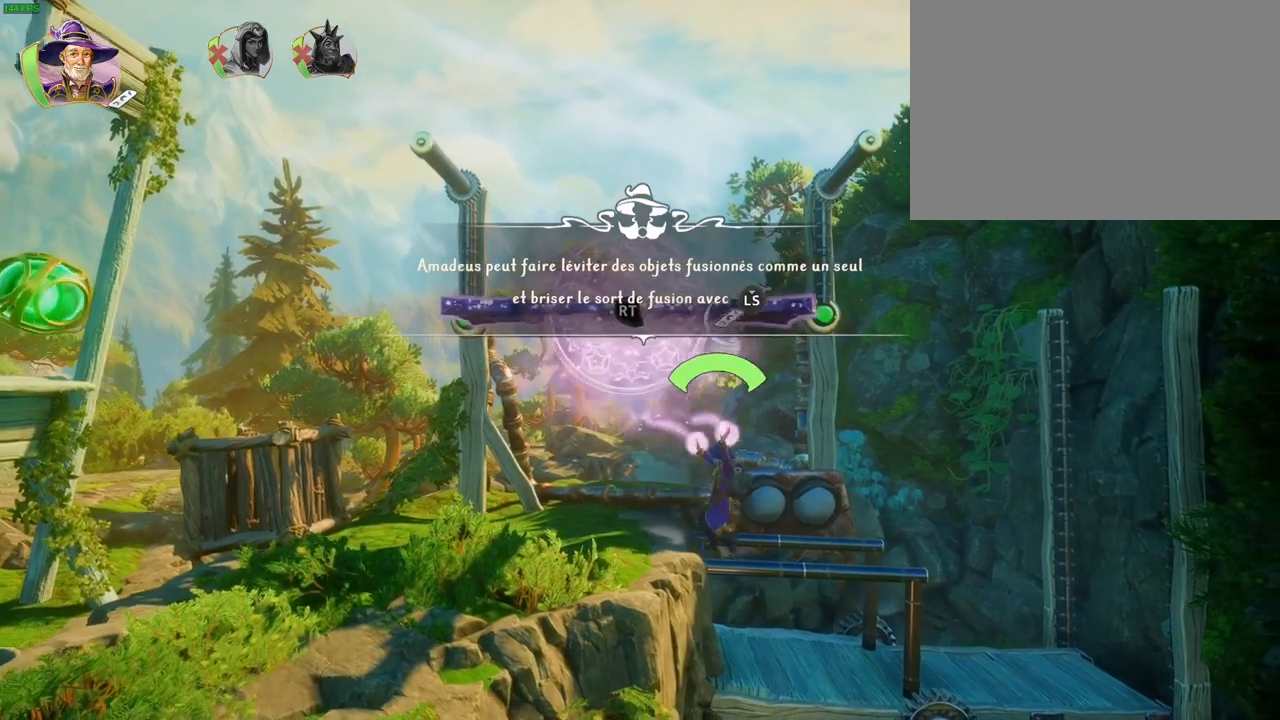
{"dt_ms": 500, "buttons": [], "left_stick": "right", "right_stick": "center", "events": [[83, "DPAD_DOWN", "down"], [167, "DPAD_DOWN", "up"], [217, "right_stick", "down"], [367, "right_stick", "center"], [400, "R2", "up"], [433, "left_stick", "right"]]}
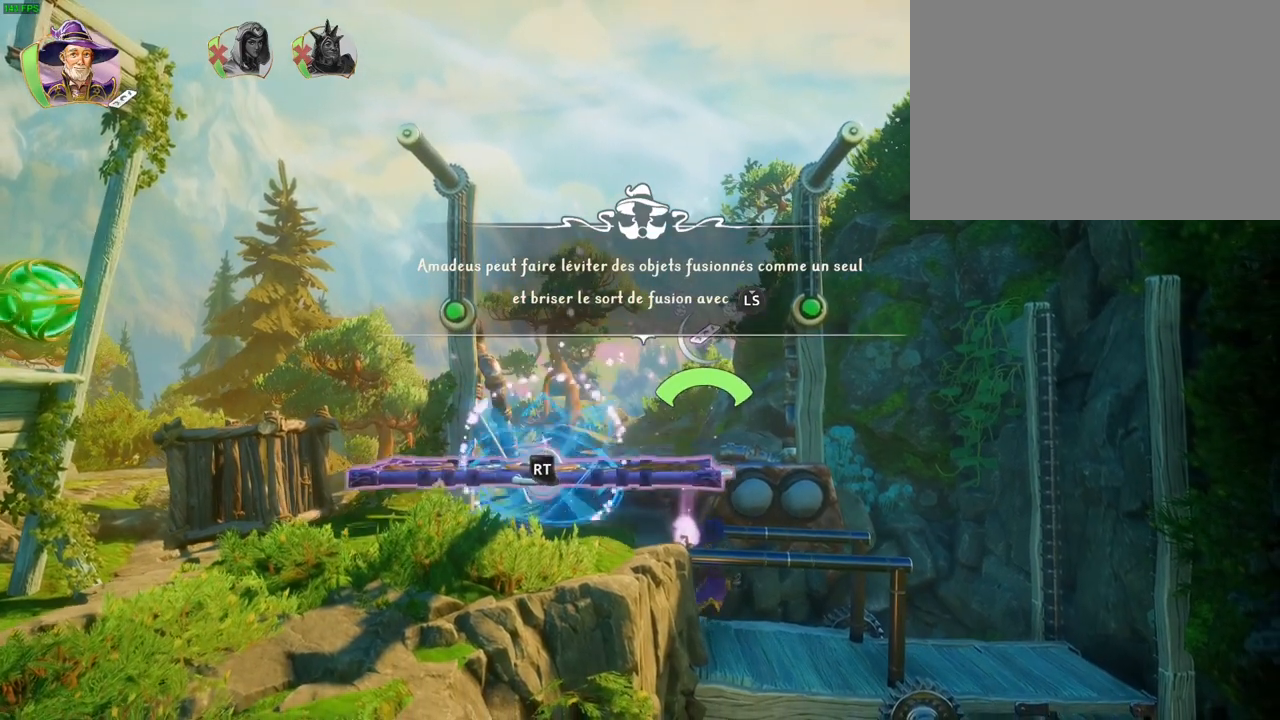
{"dt_ms": 500, "buttons": ["R2"], "left_stick": "up-right", "right_stick": "center", "events": [[267, "SQUARE", "down"], [350, "SQUARE", "up"], [400, "R2", "down"], [450, "left_stick", "up-right"]]}
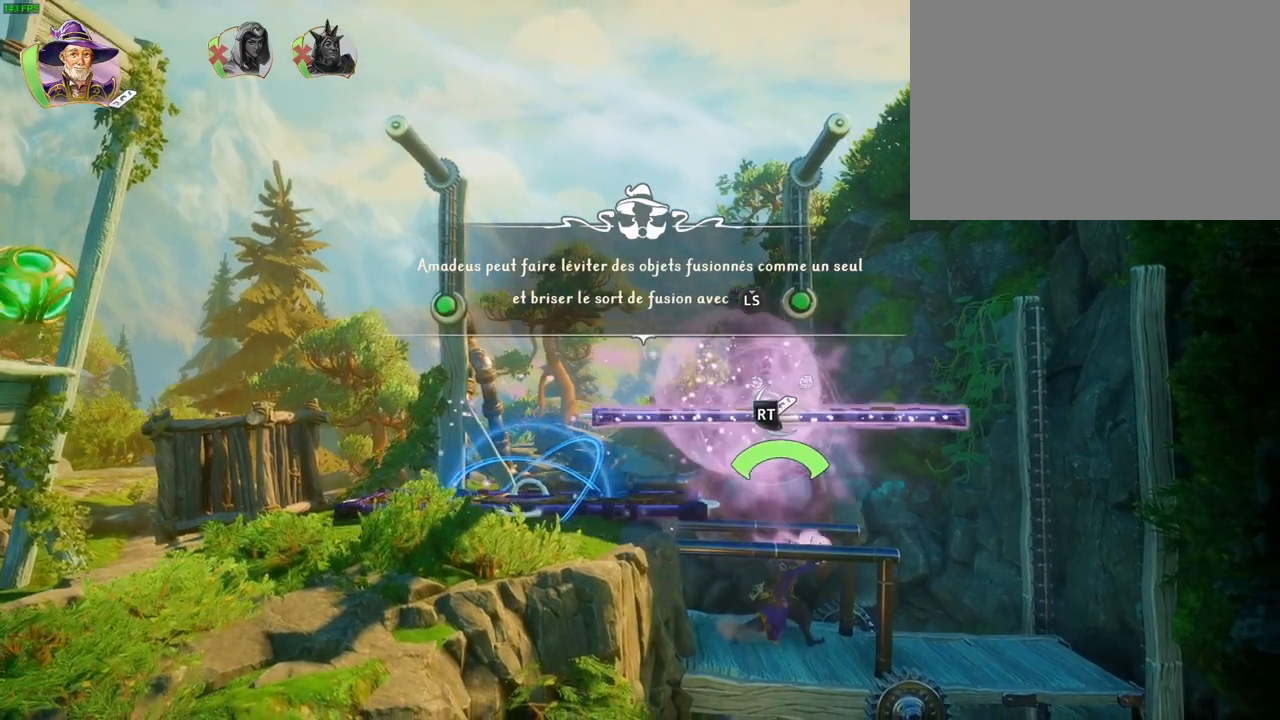
{"dt_ms": 500, "buttons": ["R2"], "left_stick": "center", "right_stick": "center", "events": [[83, "left_stick", "center"], [133, "right_stick", "down-left"], [283, "right_stick", "down-right"], [417, "right_stick", "center"]]}
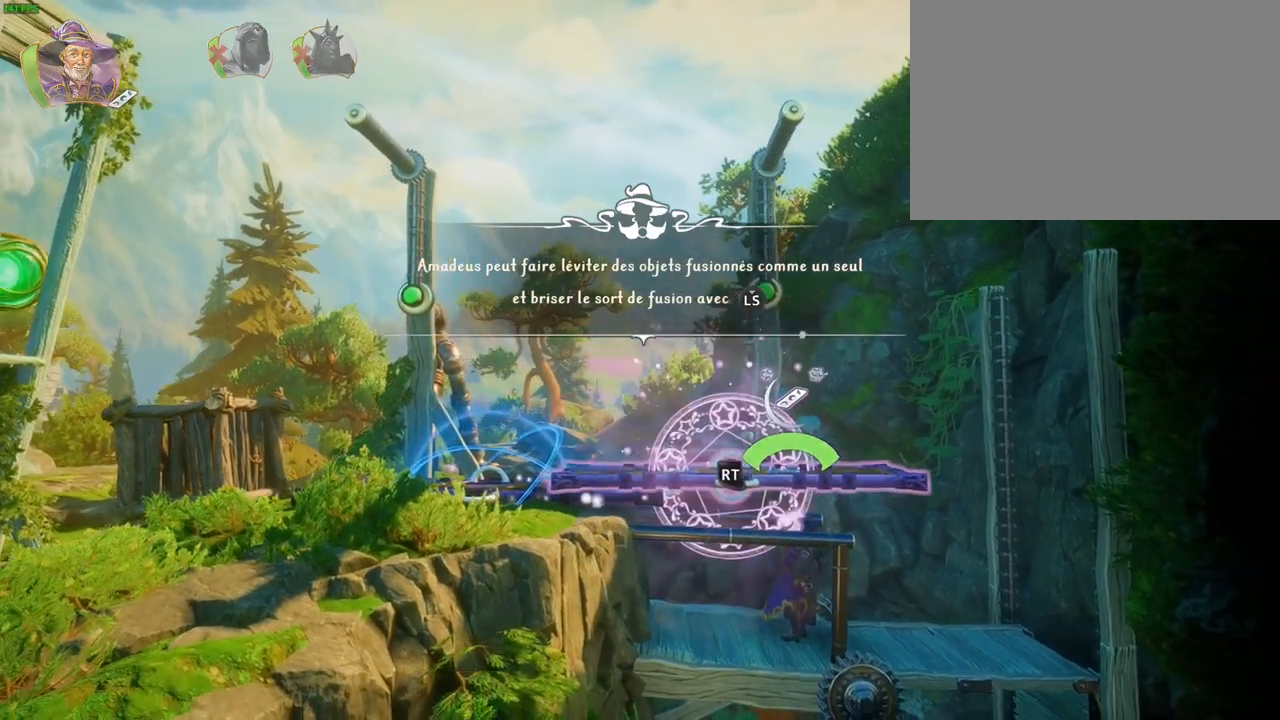
{"dt_ms": 500, "buttons": ["R2"], "left_stick": "center", "right_stick": "up"}
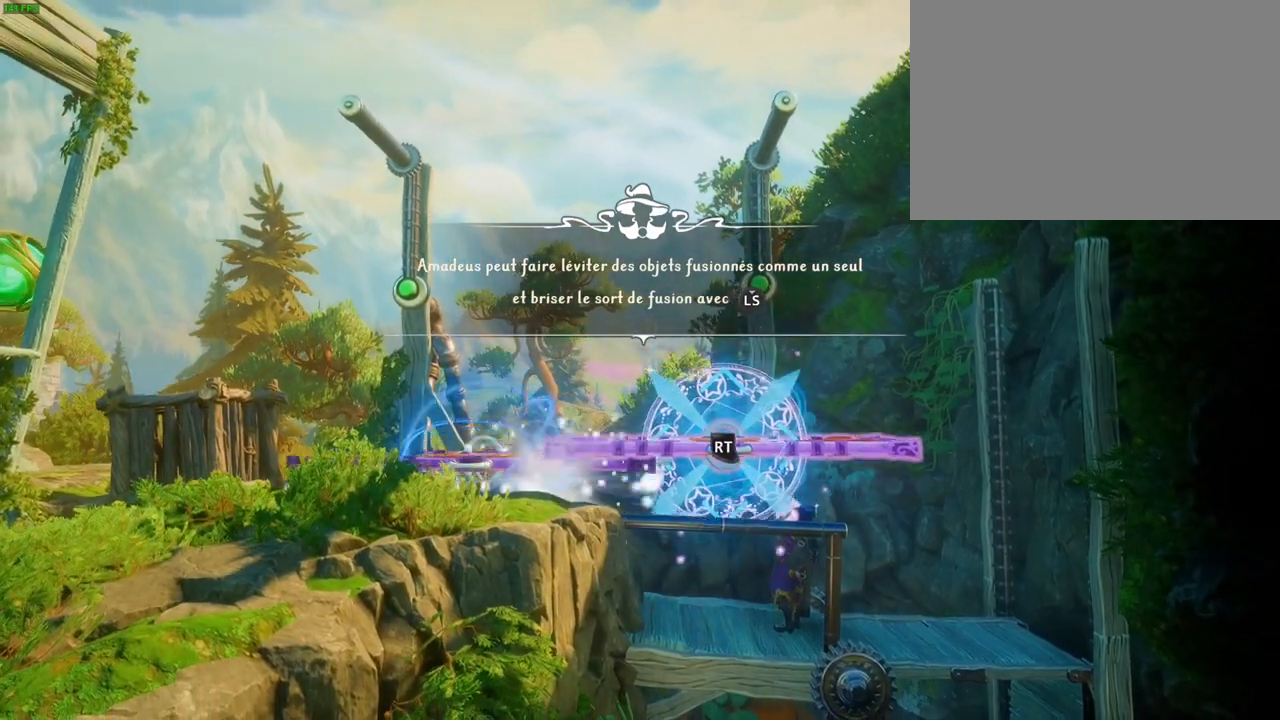
{"dt_ms": 500, "buttons": ["R2"], "left_stick": "center", "right_stick": "left", "events": [[217, "right_stick", "up-left"], [317, "right_stick", "left"]]}